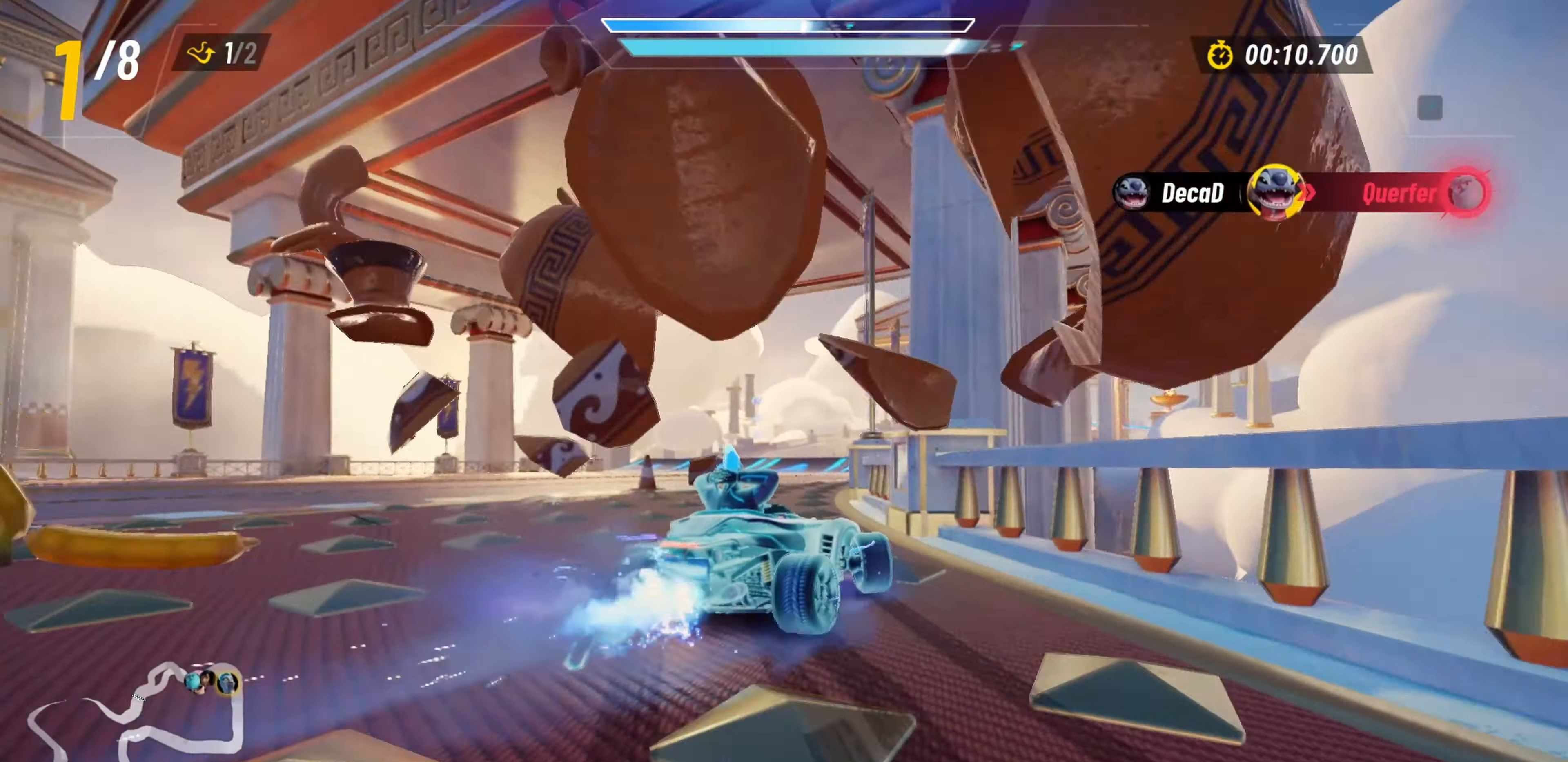
Gameplay with keyboard; each line is a JSON object with the keys held at the frame after it. "events" lists presses ("down") and releases ("up") of "a", "boost", "bump_left", "bump_right", "d", "drift", "item_down", "item_up", "jump", "rear_view", "s" and "w" between this image and that frame as [ms after this image, input, new state], when the widget could be followed in between. No other keys are recorded. Mouse input is not recorded. Key names are as the overlay labels them; some are game actions (e.g. jump) rather than physical keys.
{"keys": ["a", "drift", "w"], "events": [[83, "a", "down"]]}
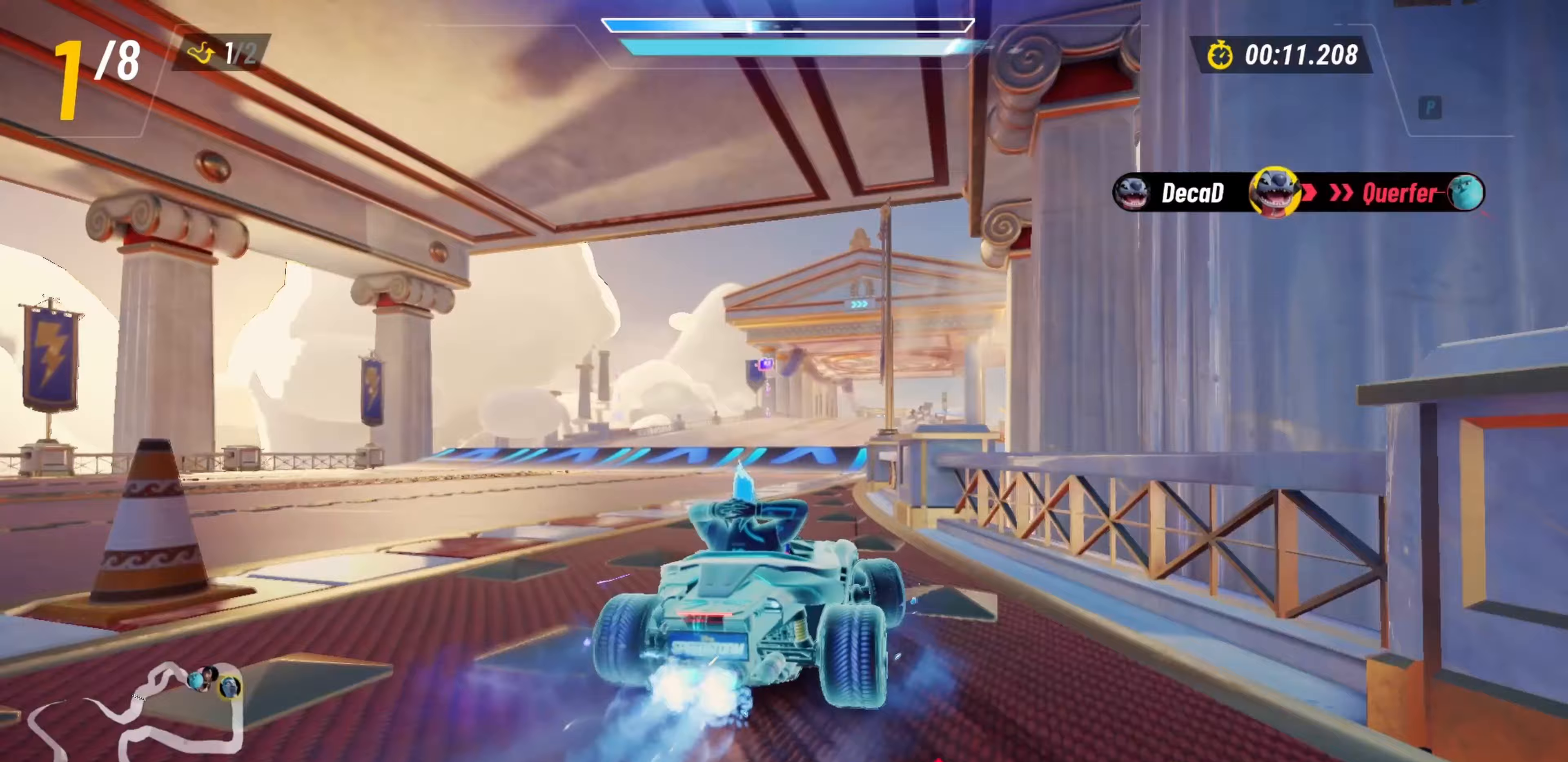
{"keys": ["w"], "events": [[400, "a", "up"], [417, "drift", "up"]]}
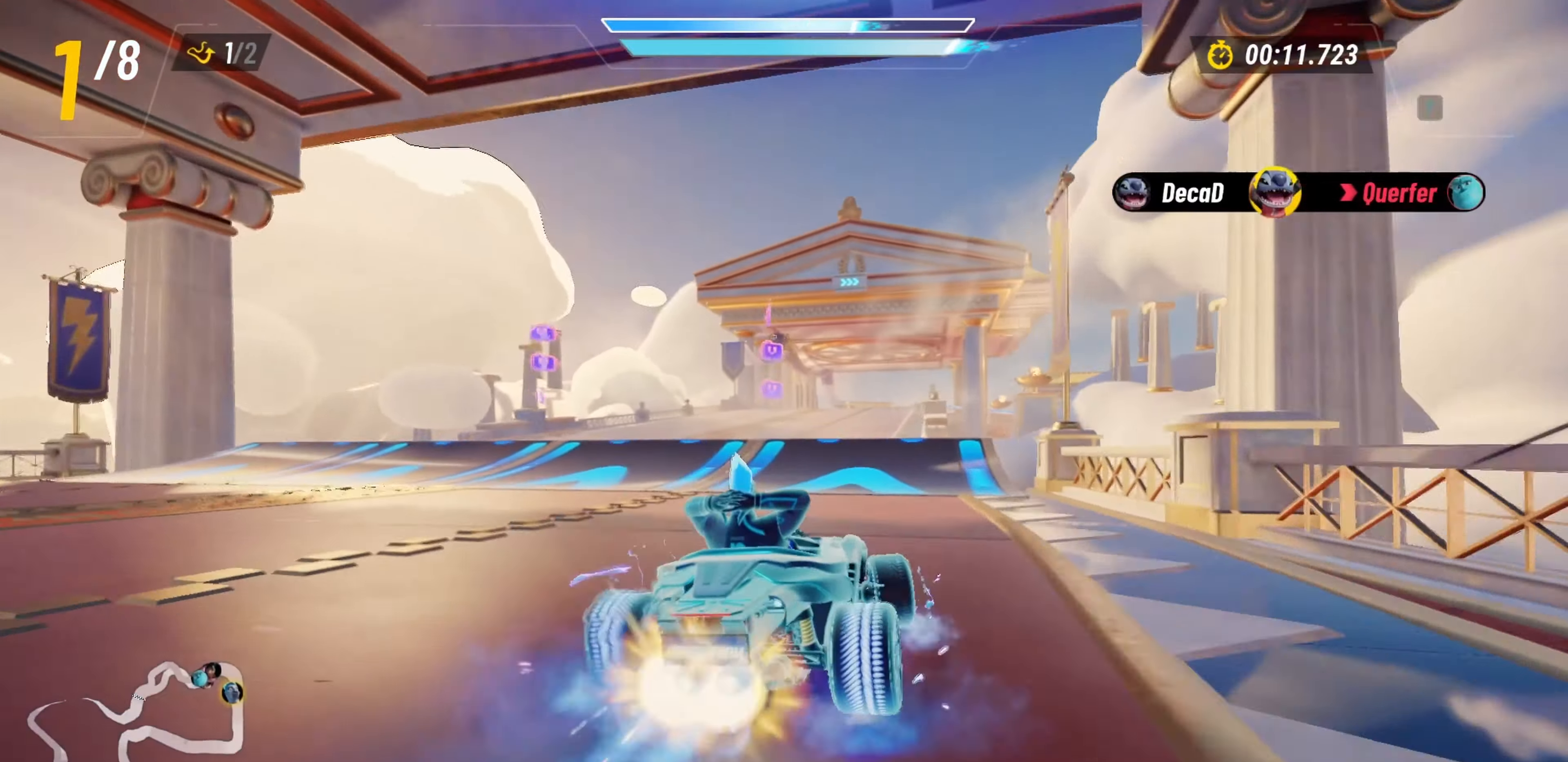
{"keys": ["w"], "events": []}
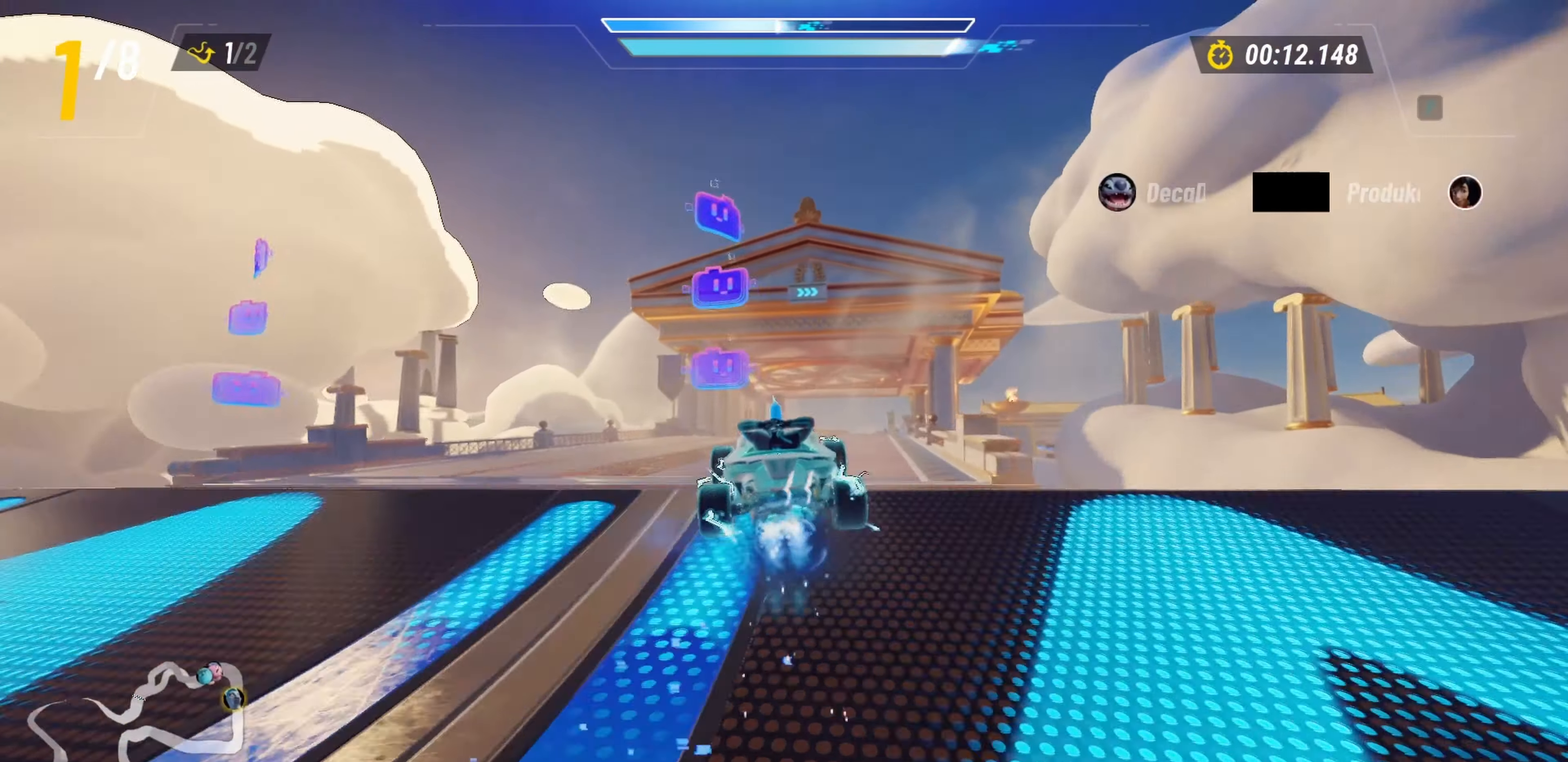
{"keys": ["w"], "events": [[17, "jump", "down"], [117, "d", "down"], [117, "jump", "up"], [433, "d", "up"]]}
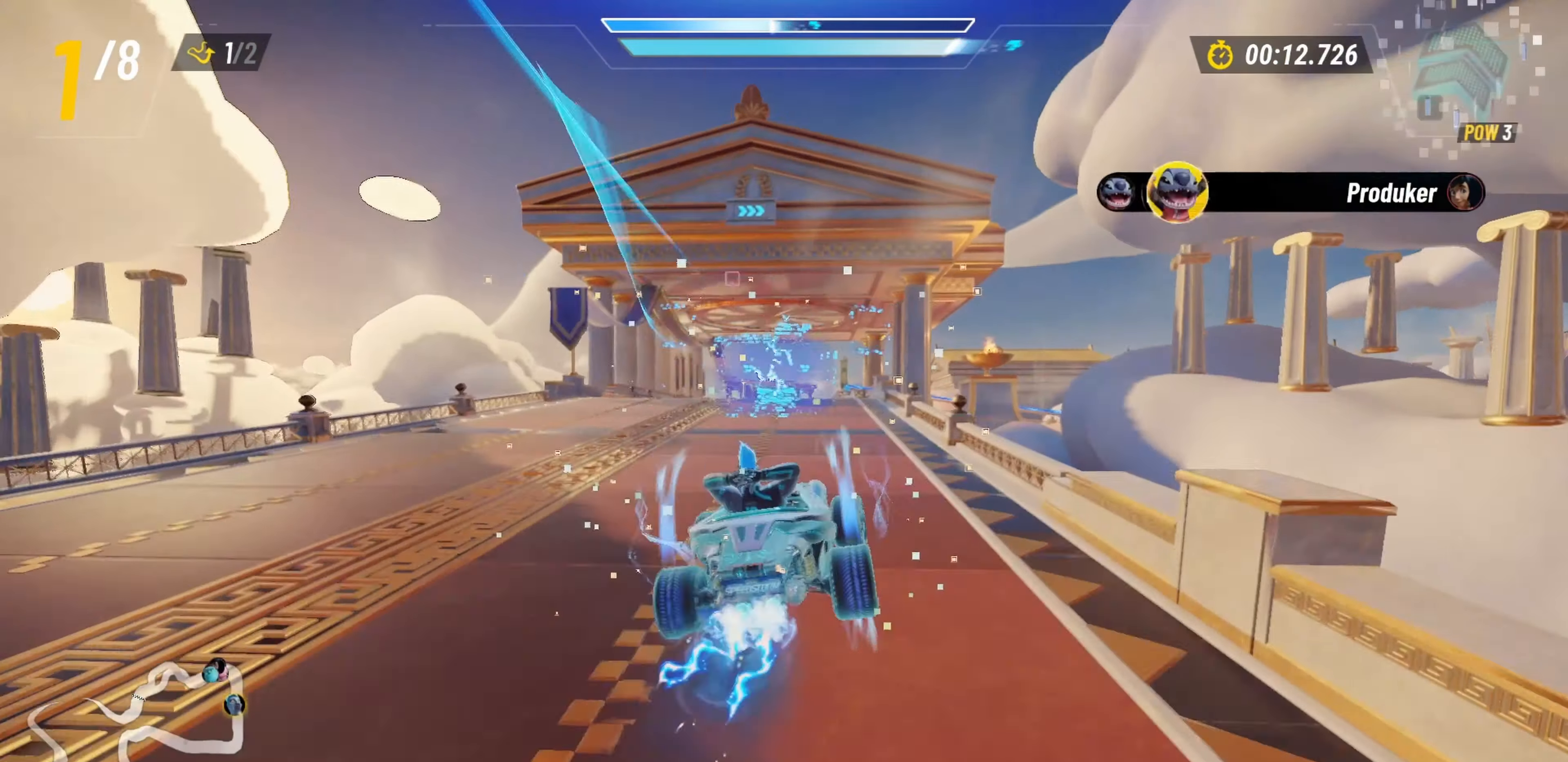
{"keys": ["w"], "events": [[117, "jump", "down"], [217, "jump", "up"]]}
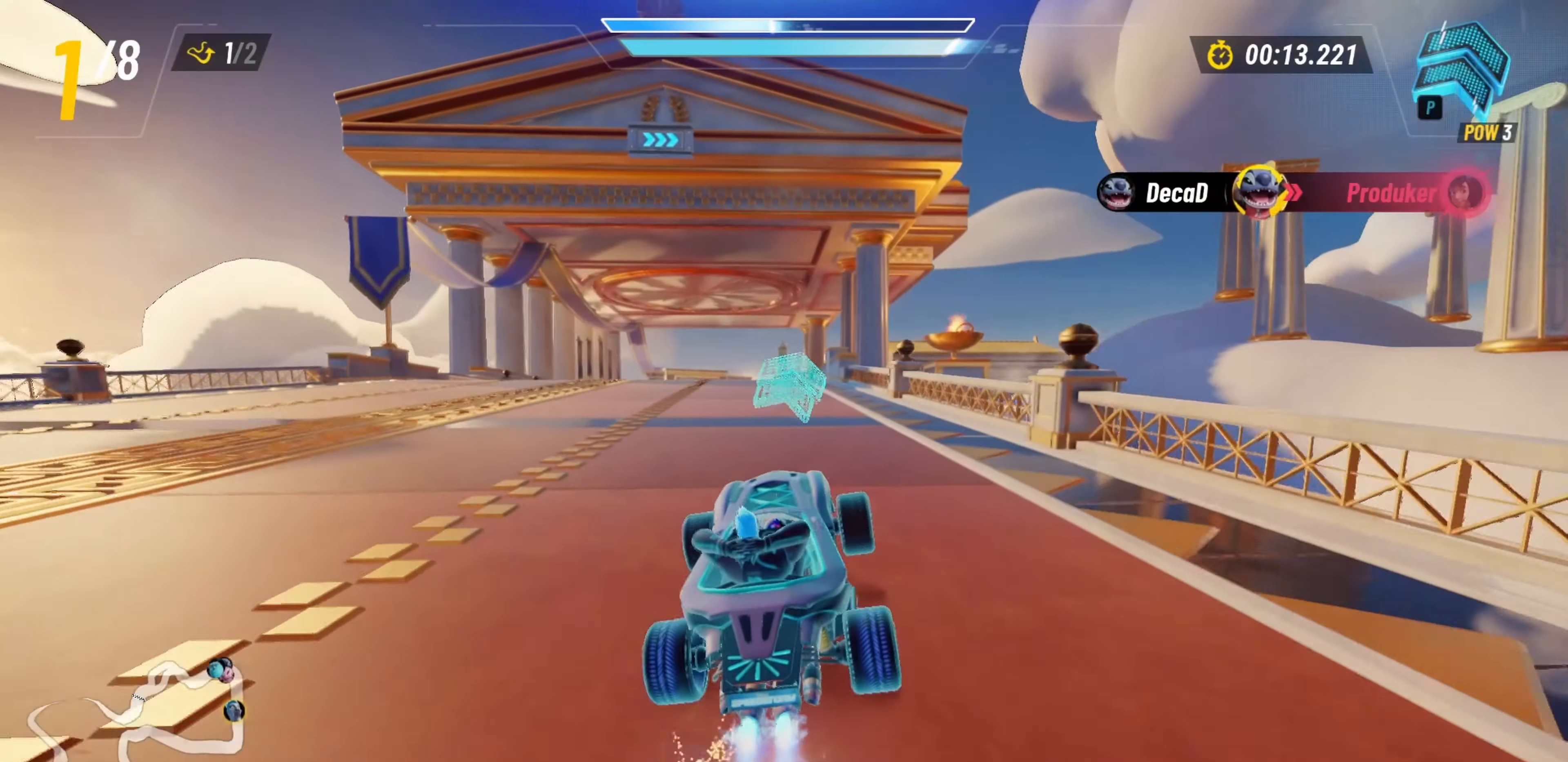
{"keys": ["w"], "events": []}
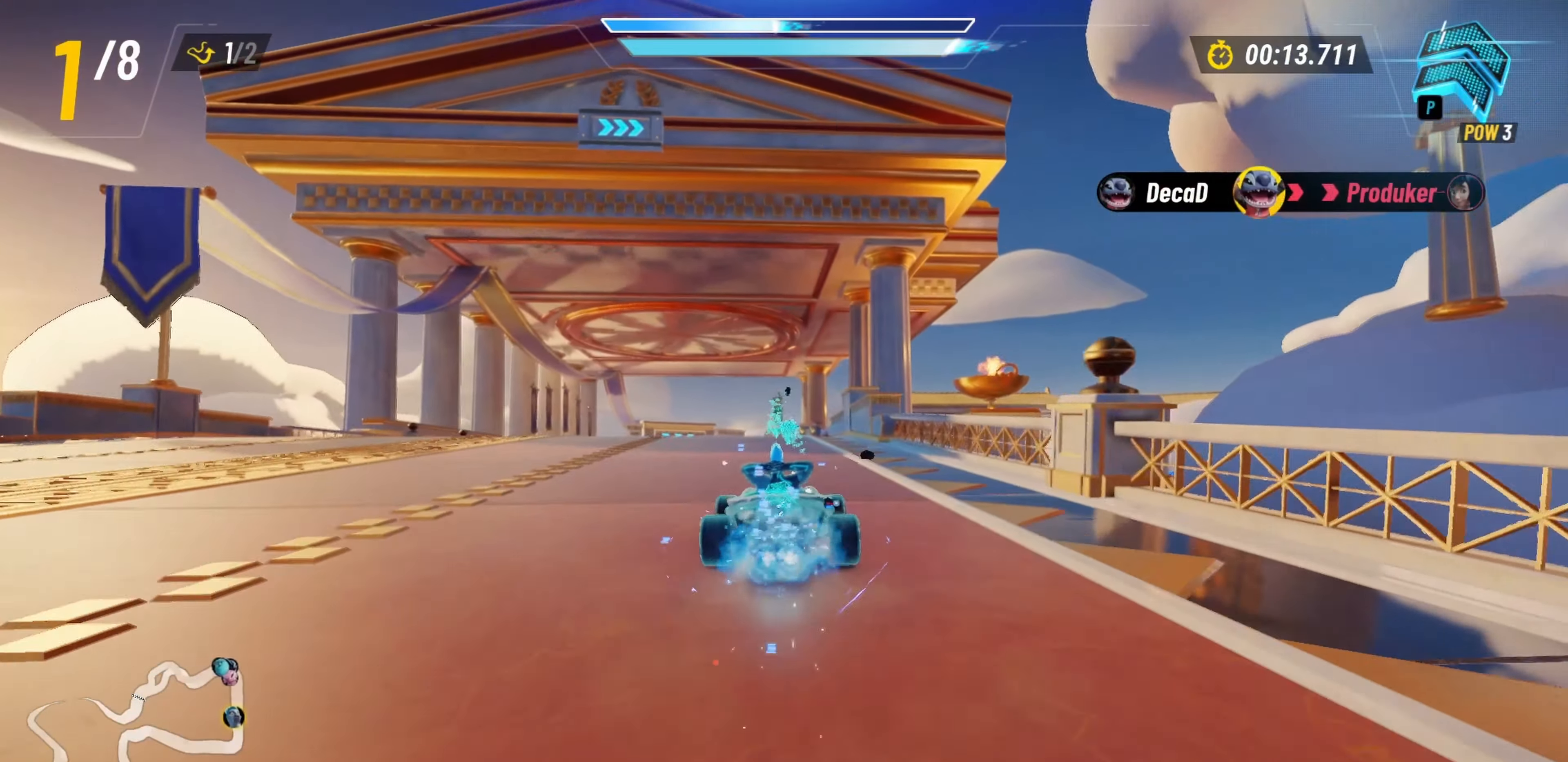
{"keys": ["w"], "events": [[433, "jump", "down"], [500, "jump", "up"]]}
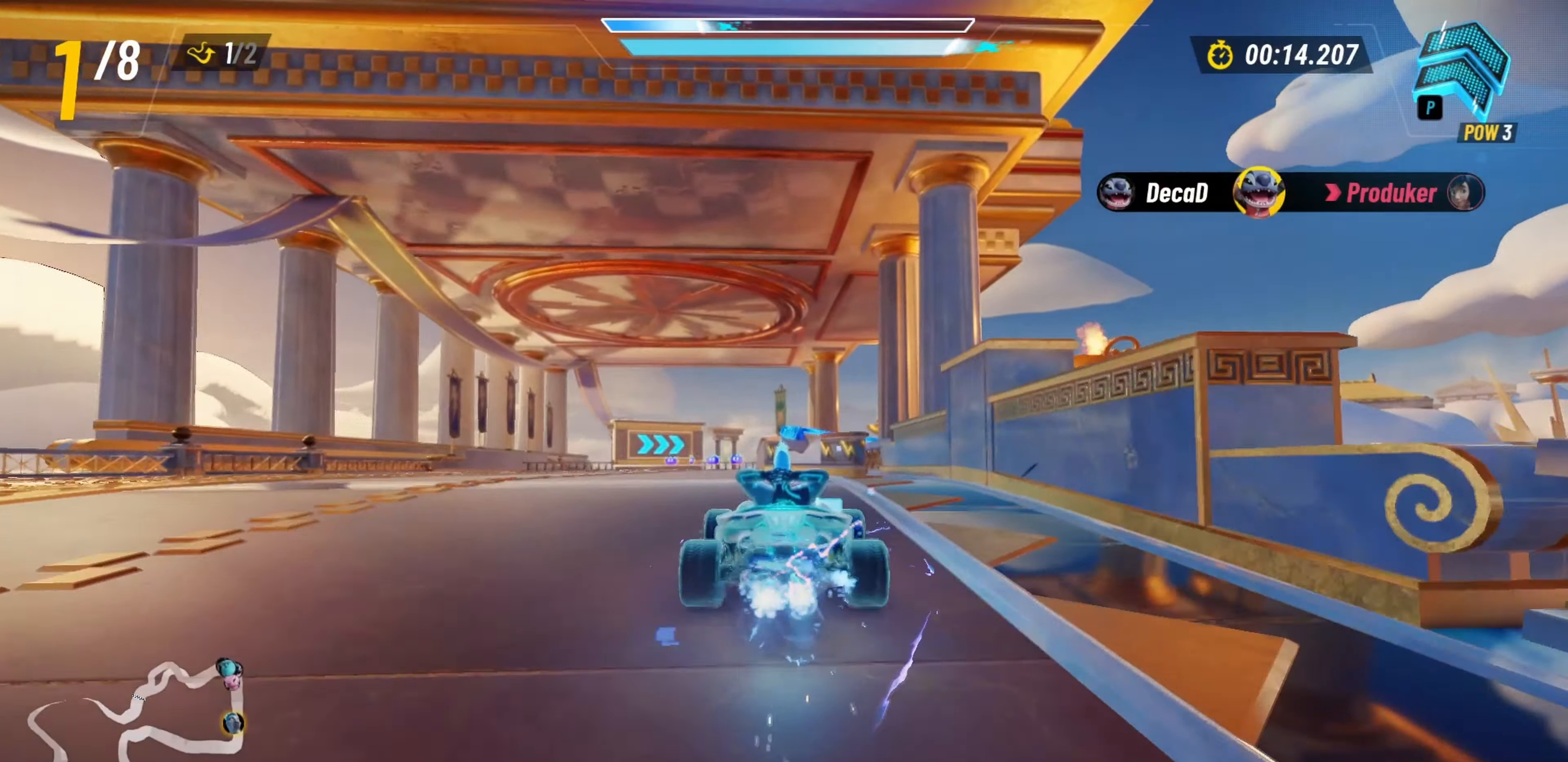
{"keys": ["w"], "events": []}
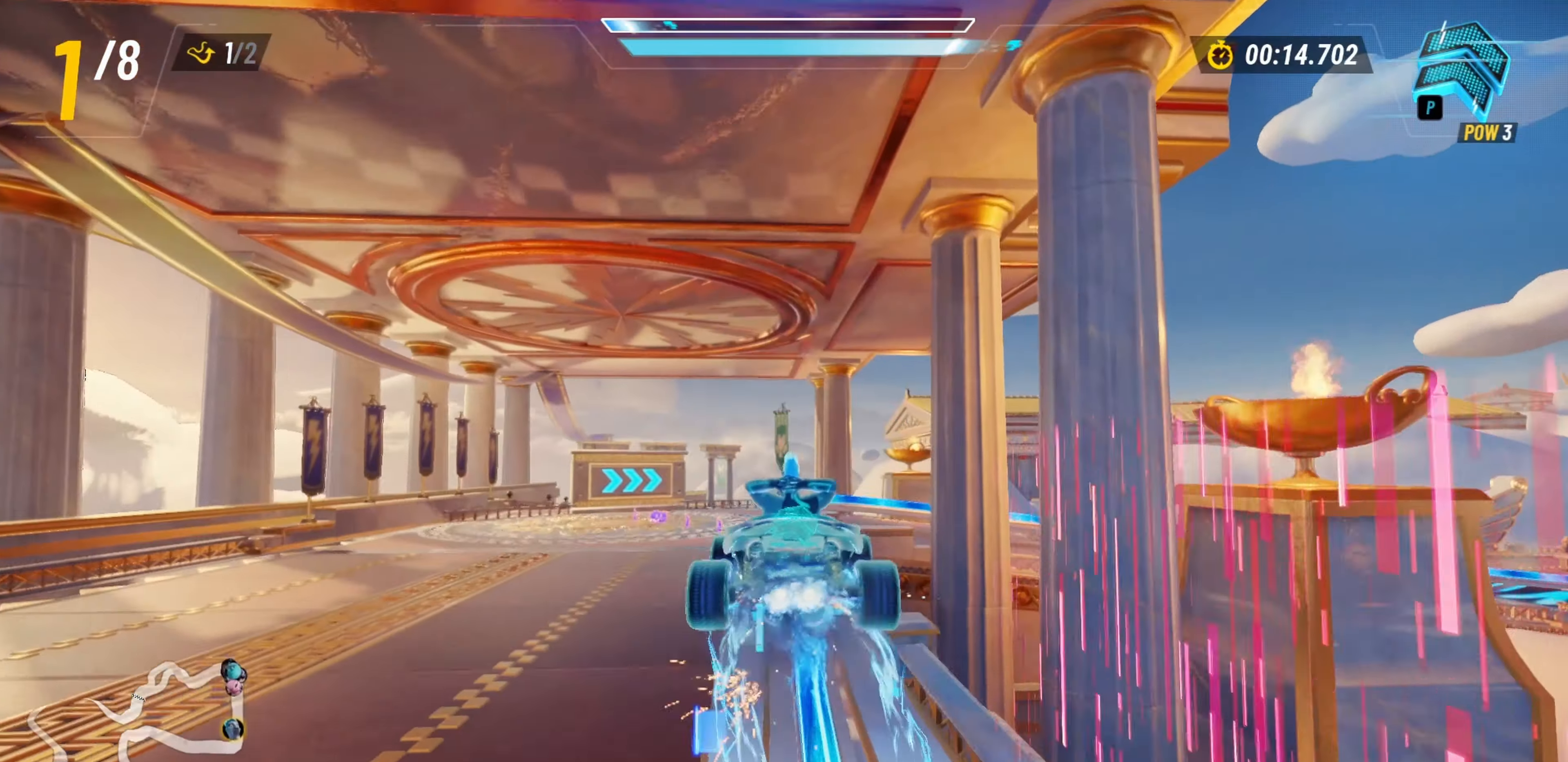
{"keys": ["w"], "events": []}
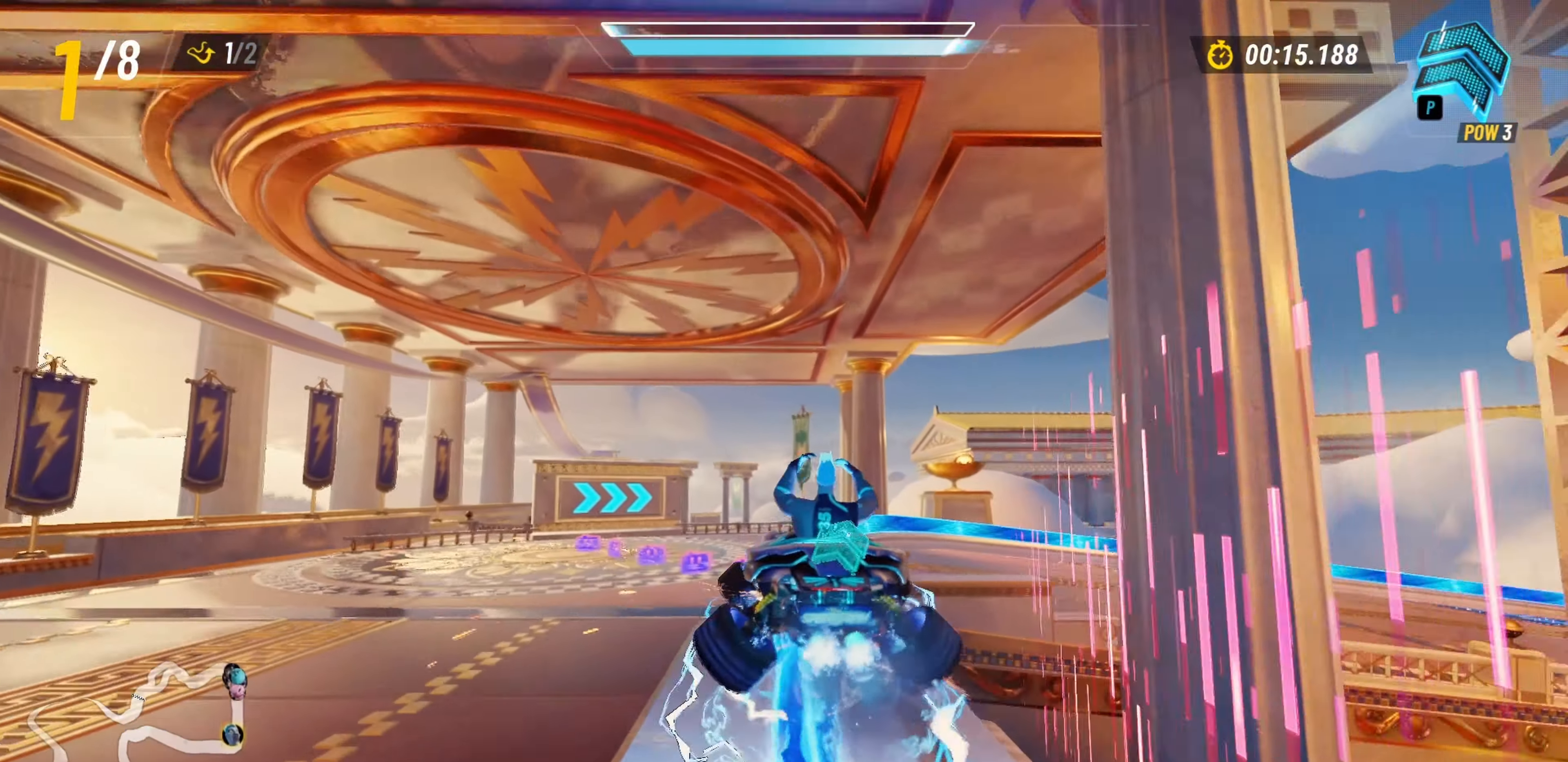
{"keys": ["w"], "events": []}
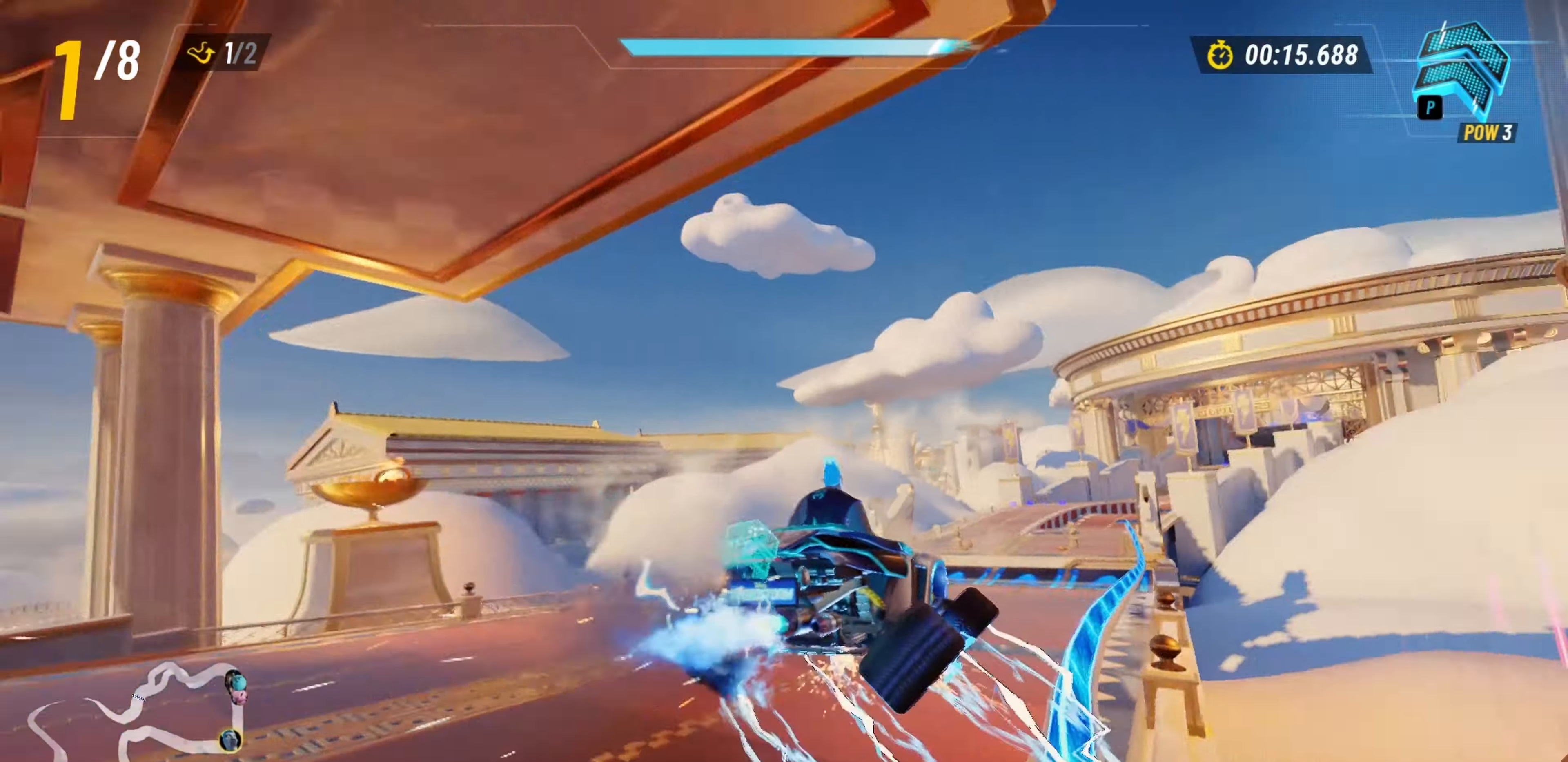
{"keys": ["w"], "events": []}
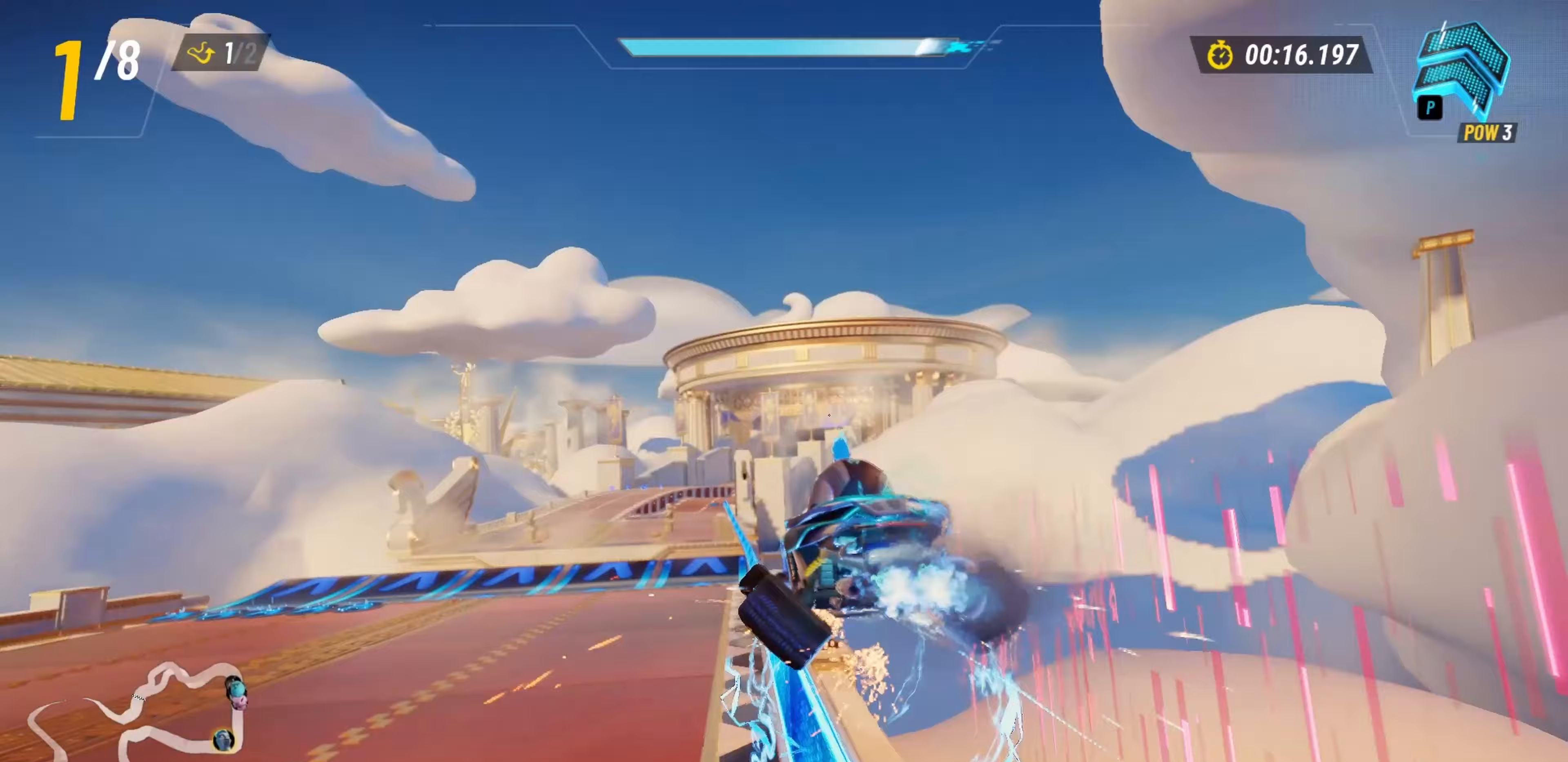
{"keys": ["w"], "events": []}
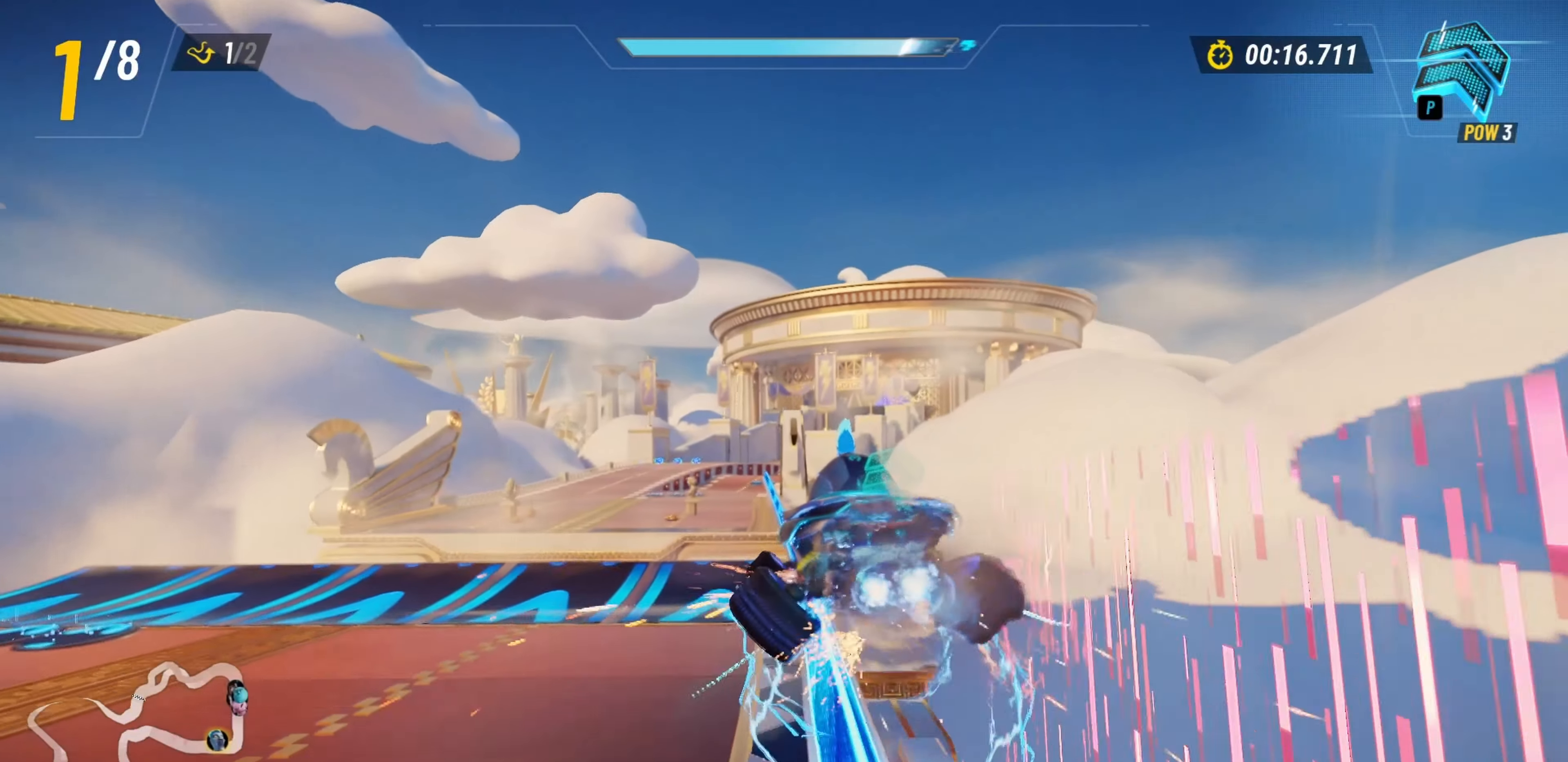
{"keys": ["w"], "events": []}
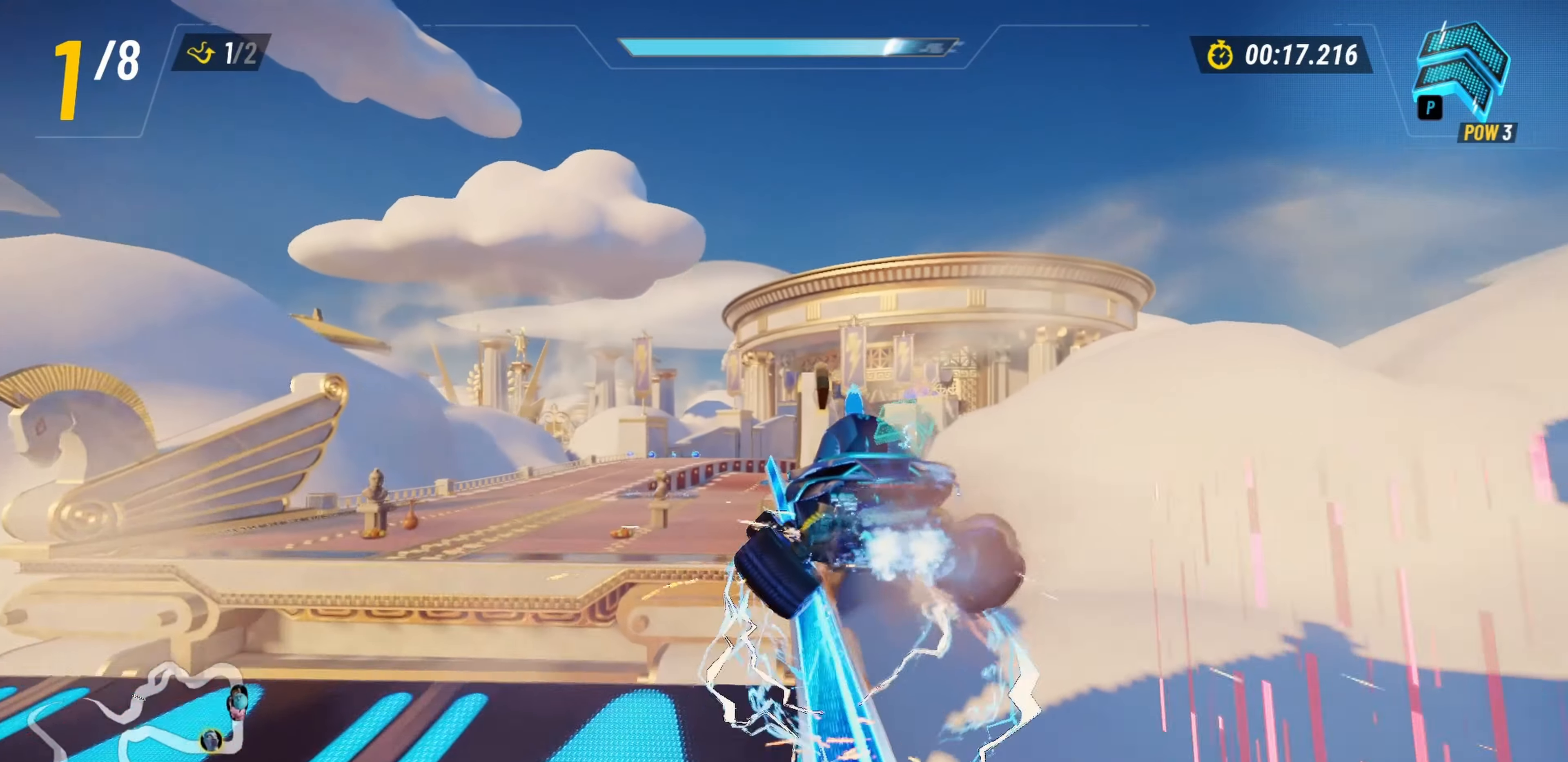
{"keys": ["a", "w"], "events": [[317, "a", "down"]]}
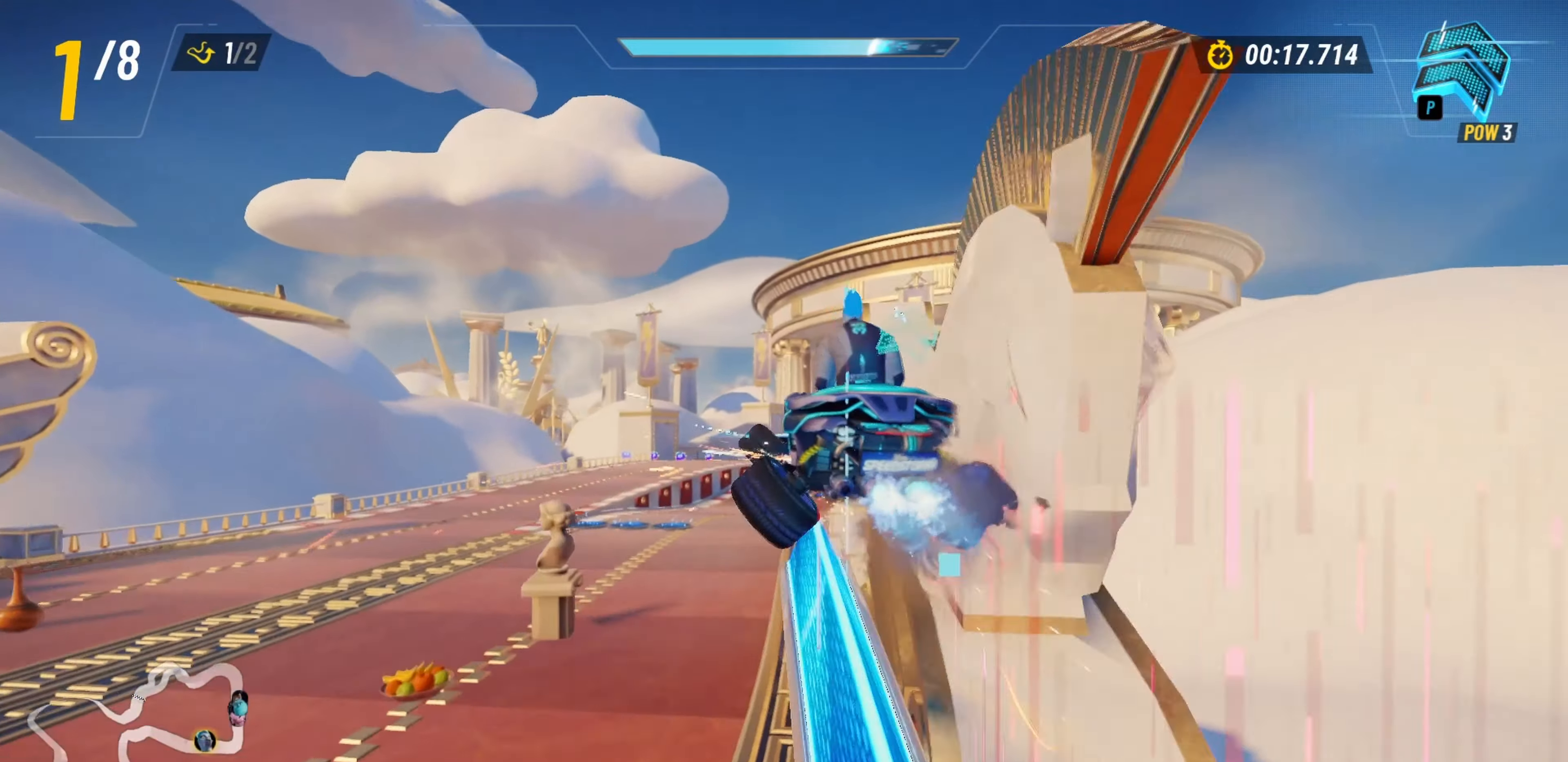
{"keys": ["w"], "events": [[283, "a", "up"]]}
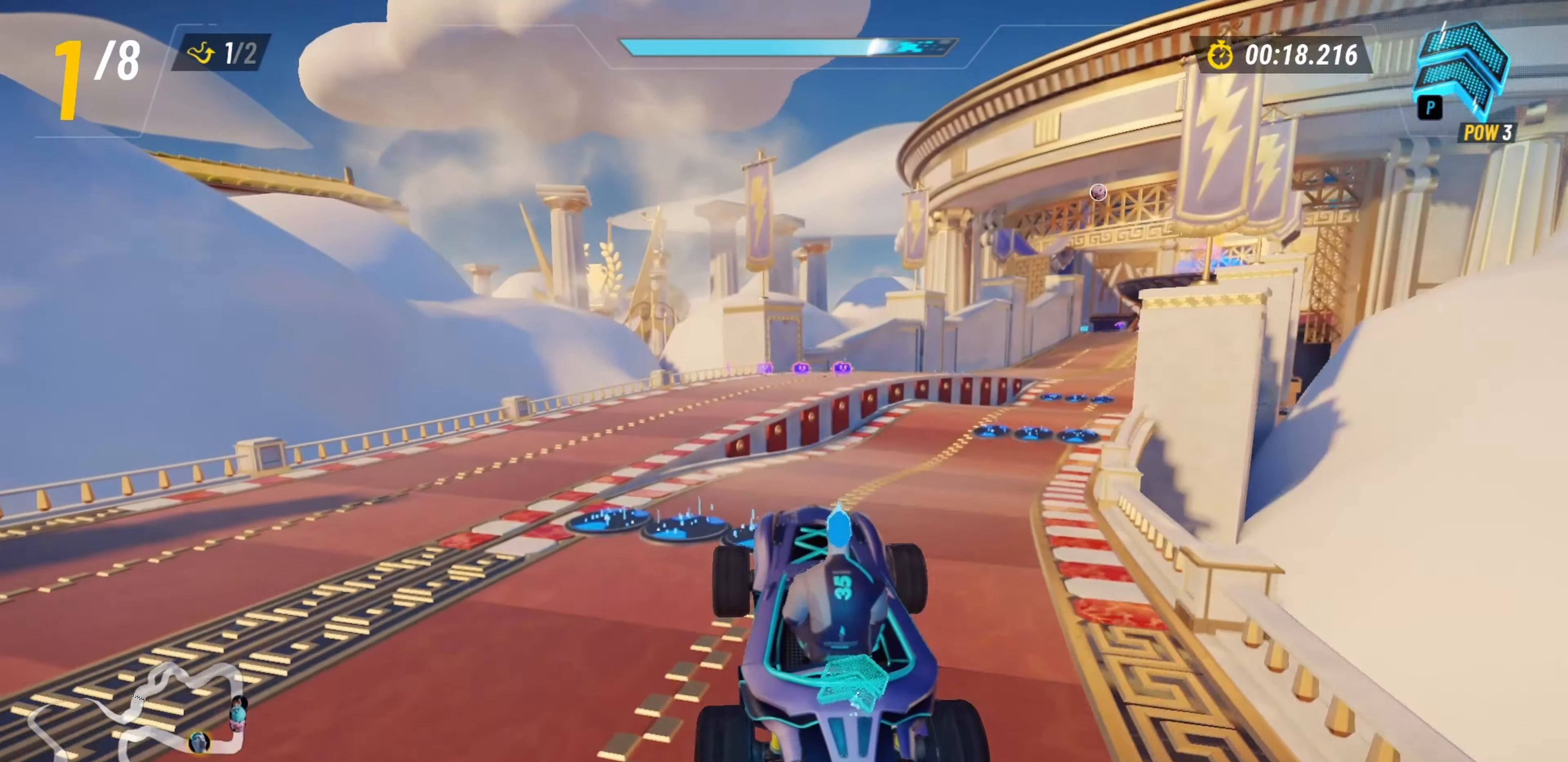
{"keys": ["d", "item_down", "w"], "events": [[17, "d", "down"], [217, "item_down", "down"]]}
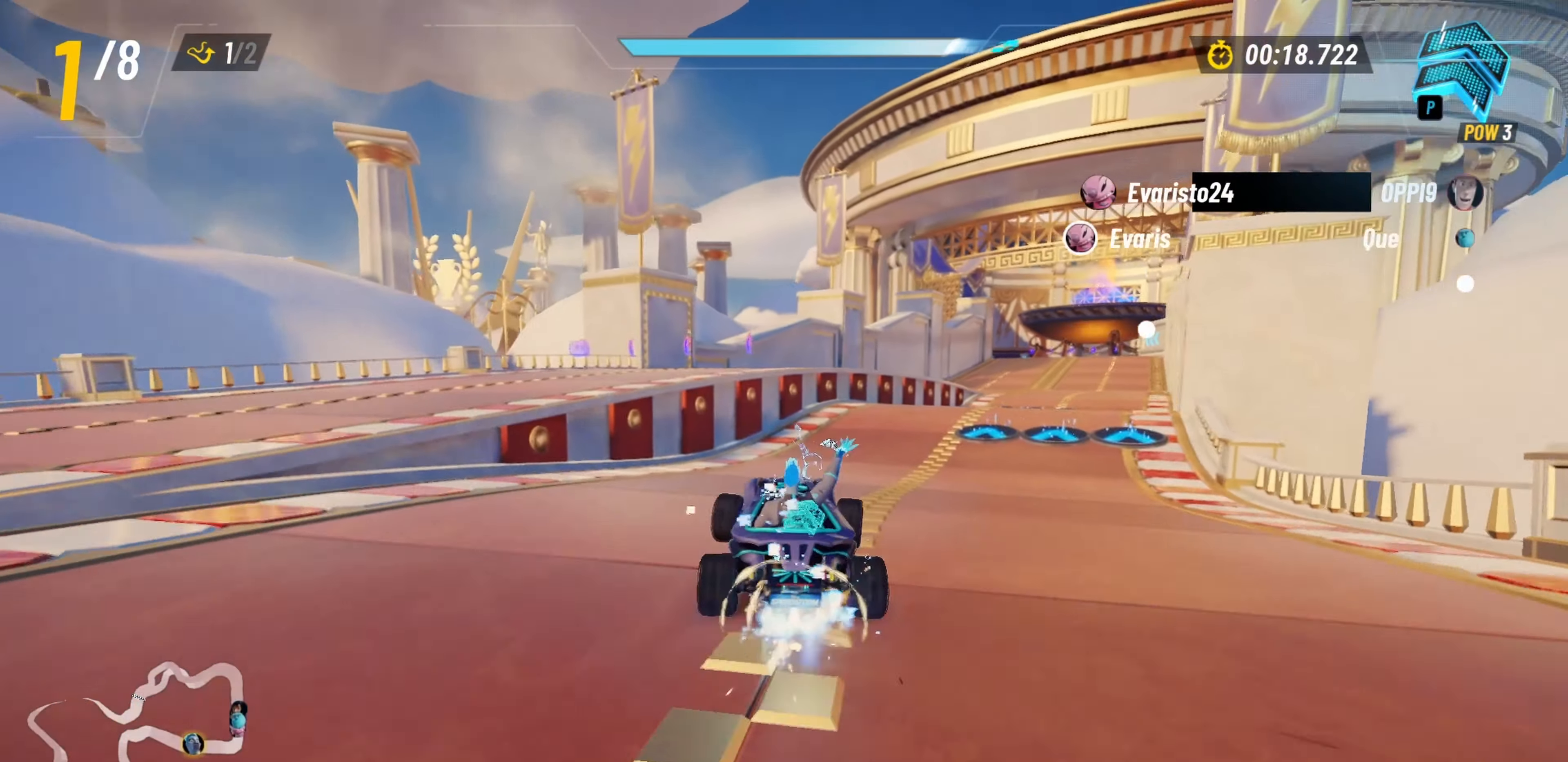
{"keys": ["item_down", "w"], "events": [[250, "d", "up"]]}
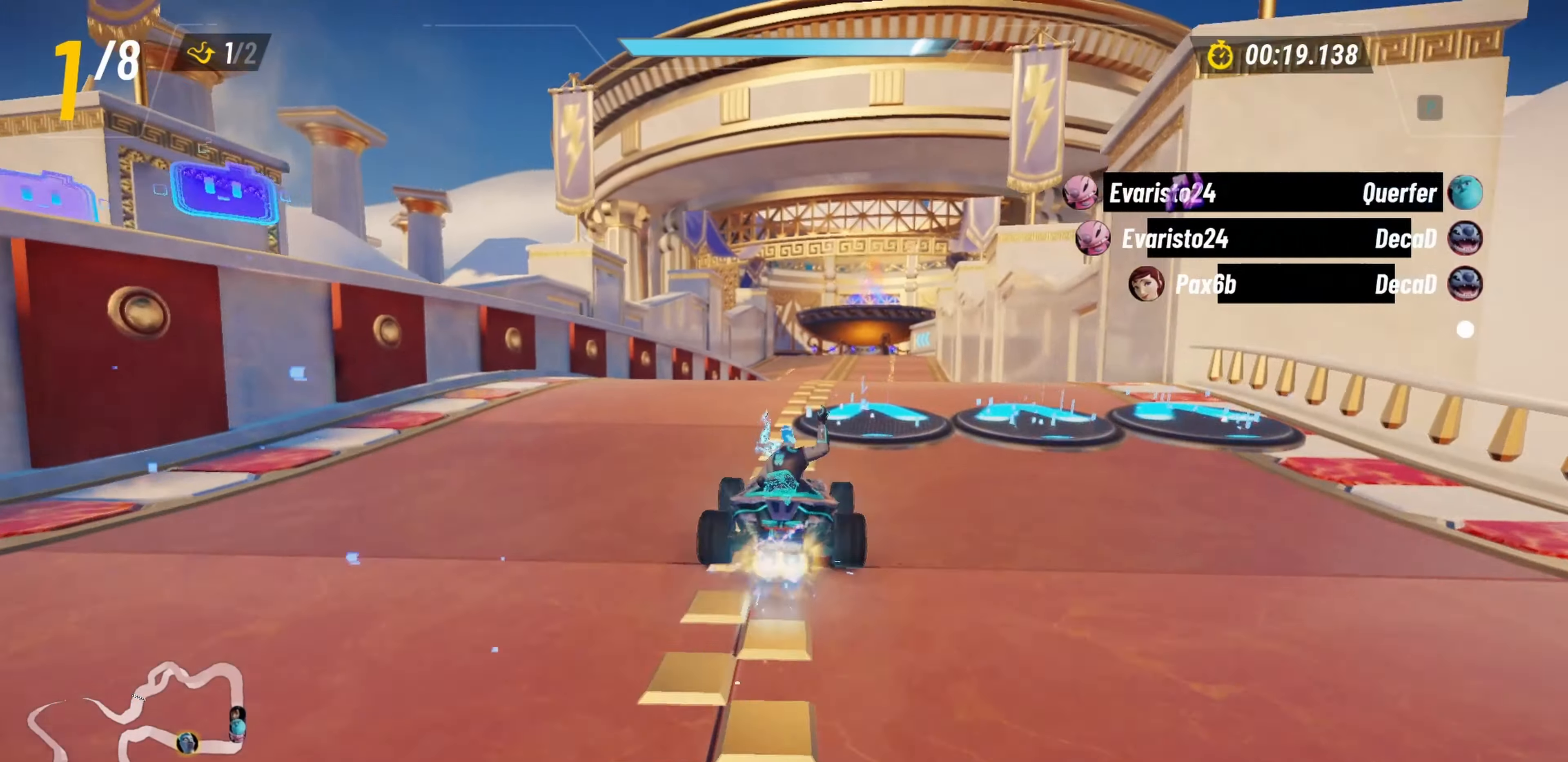
{"keys": ["item_down", "w"], "events": [[333, "d", "down"], [417, "d", "up"]]}
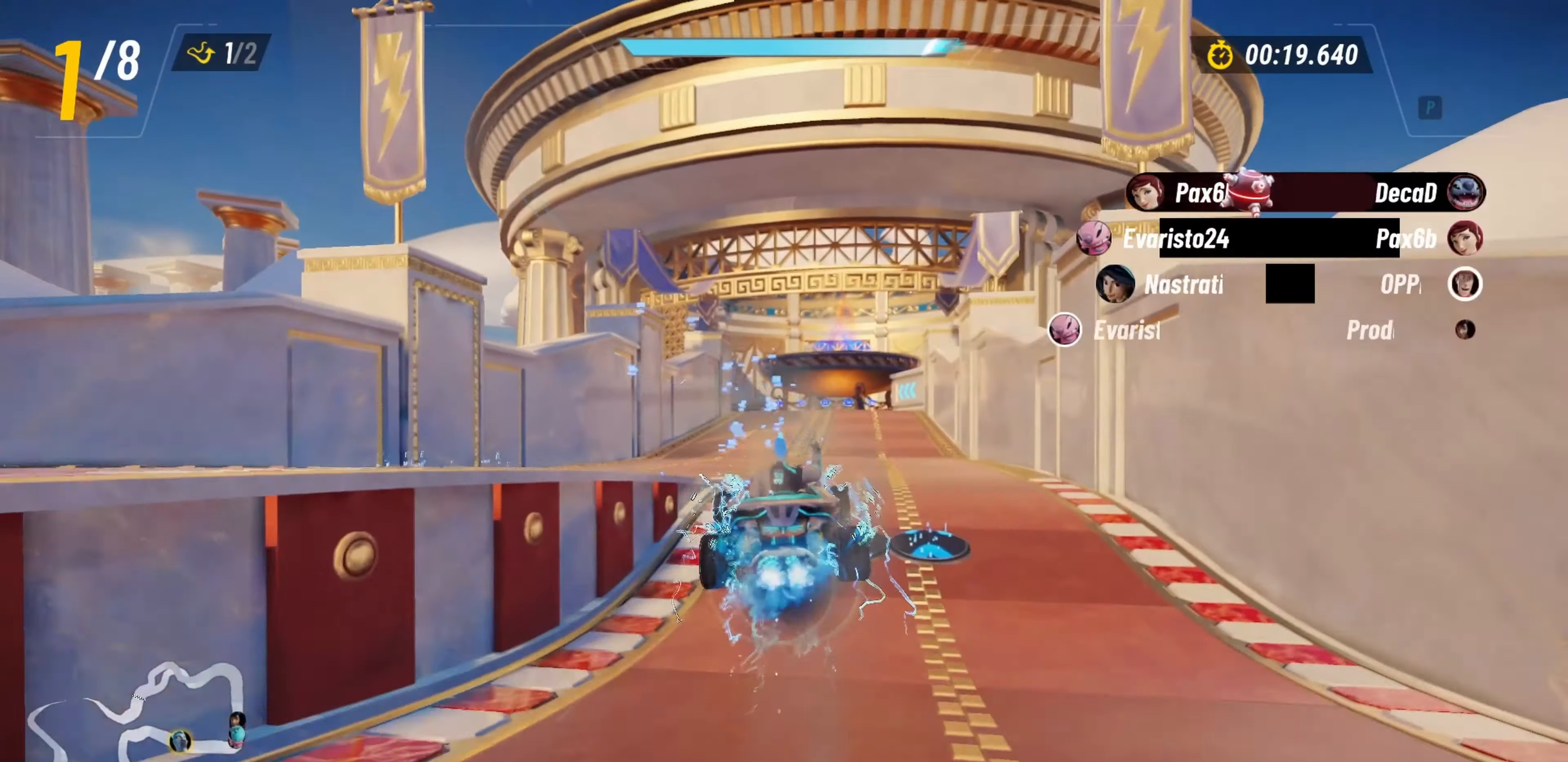
{"keys": ["w"], "events": [[117, "a", "down"], [183, "a", "up"], [300, "d", "down"], [400, "item_down", "up"], [500, "d", "up"]]}
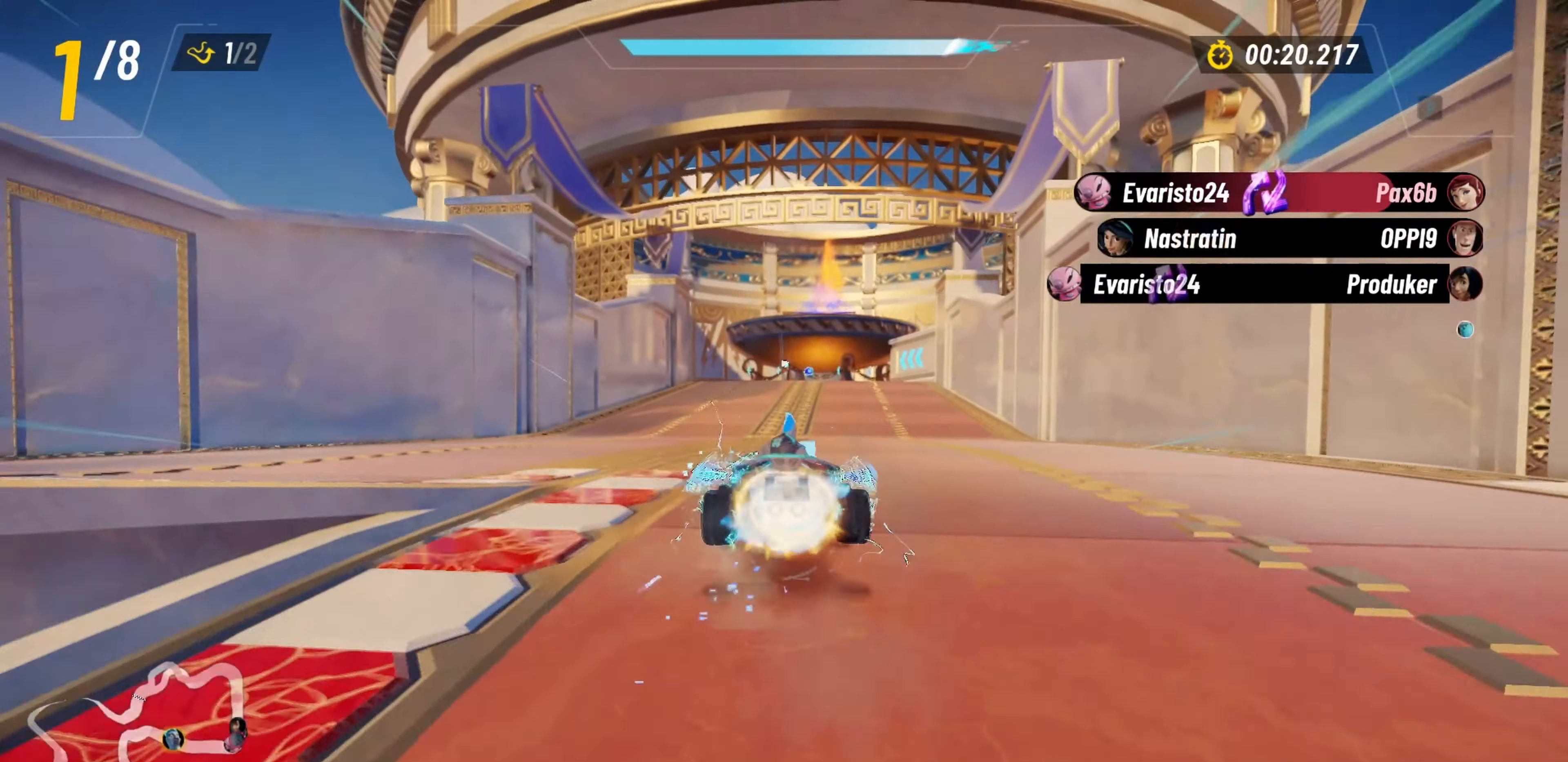
{"keys": ["w"], "events": [[300, "d", "down"], [383, "d", "up"]]}
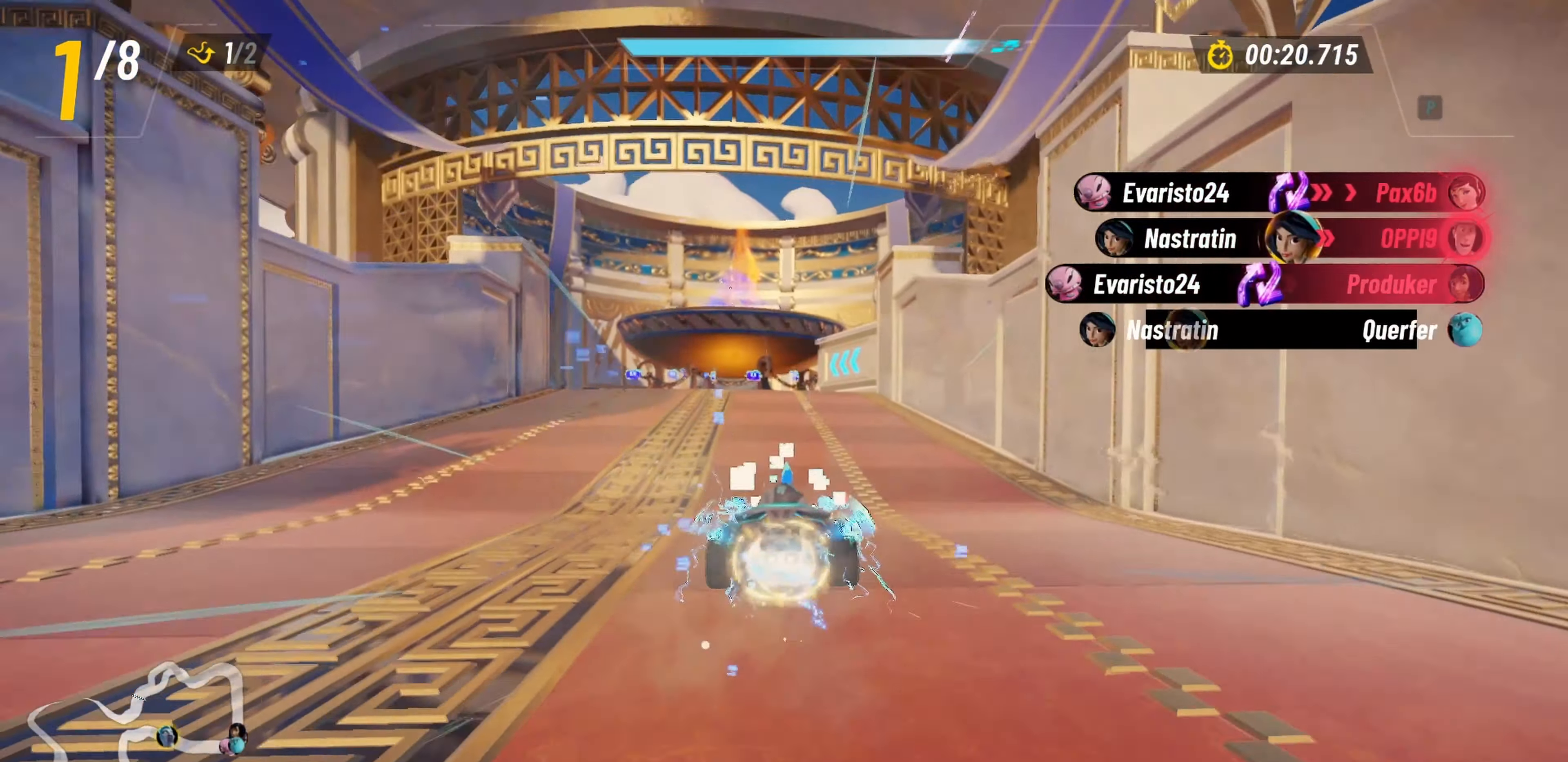
{"keys": ["d", "drift", "w"], "events": [[150, "a", "down"], [150, "drift", "down"], [300, "a", "up"], [300, "d", "down"]]}
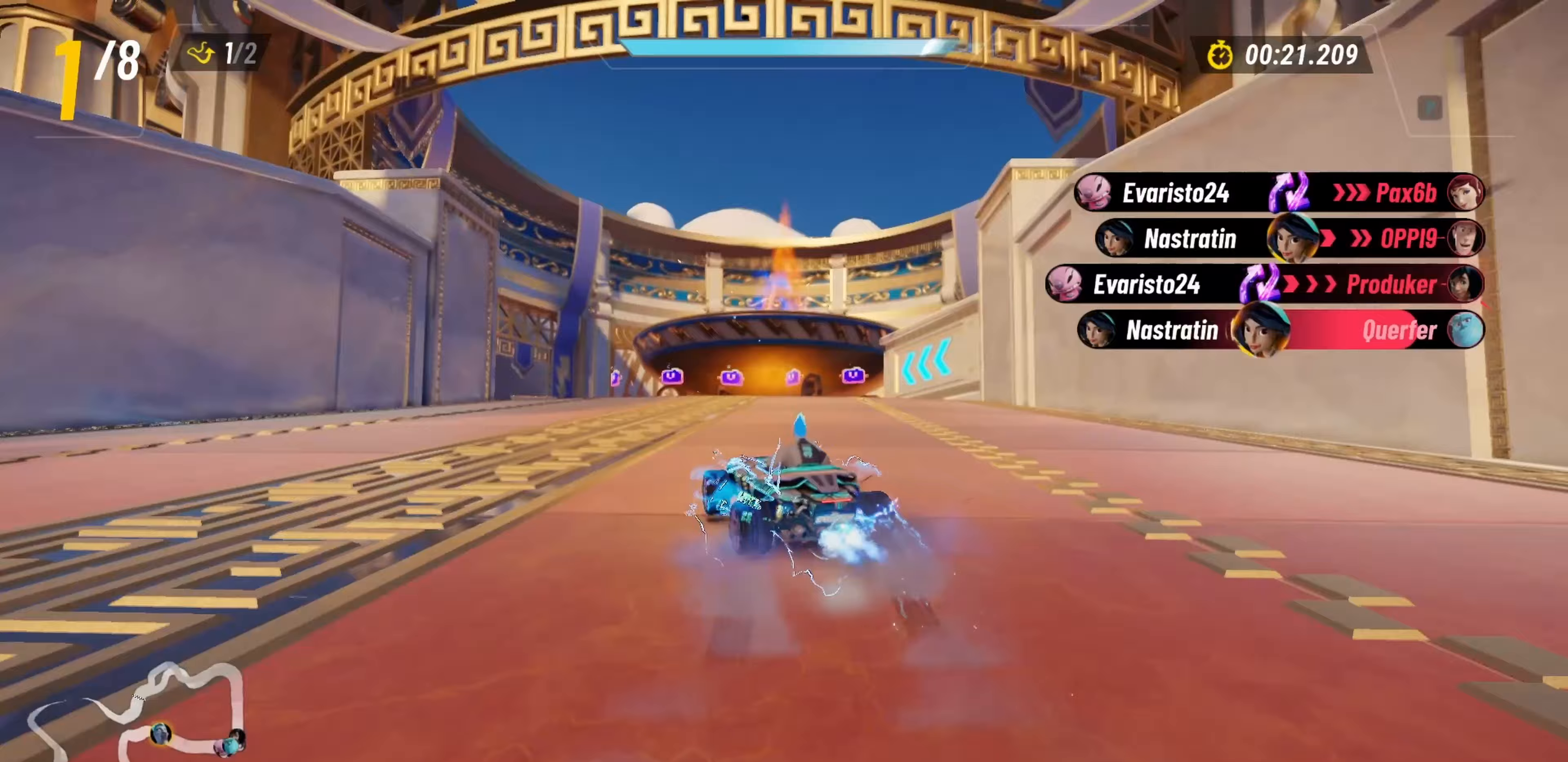
{"keys": ["d", "drift", "w"], "events": []}
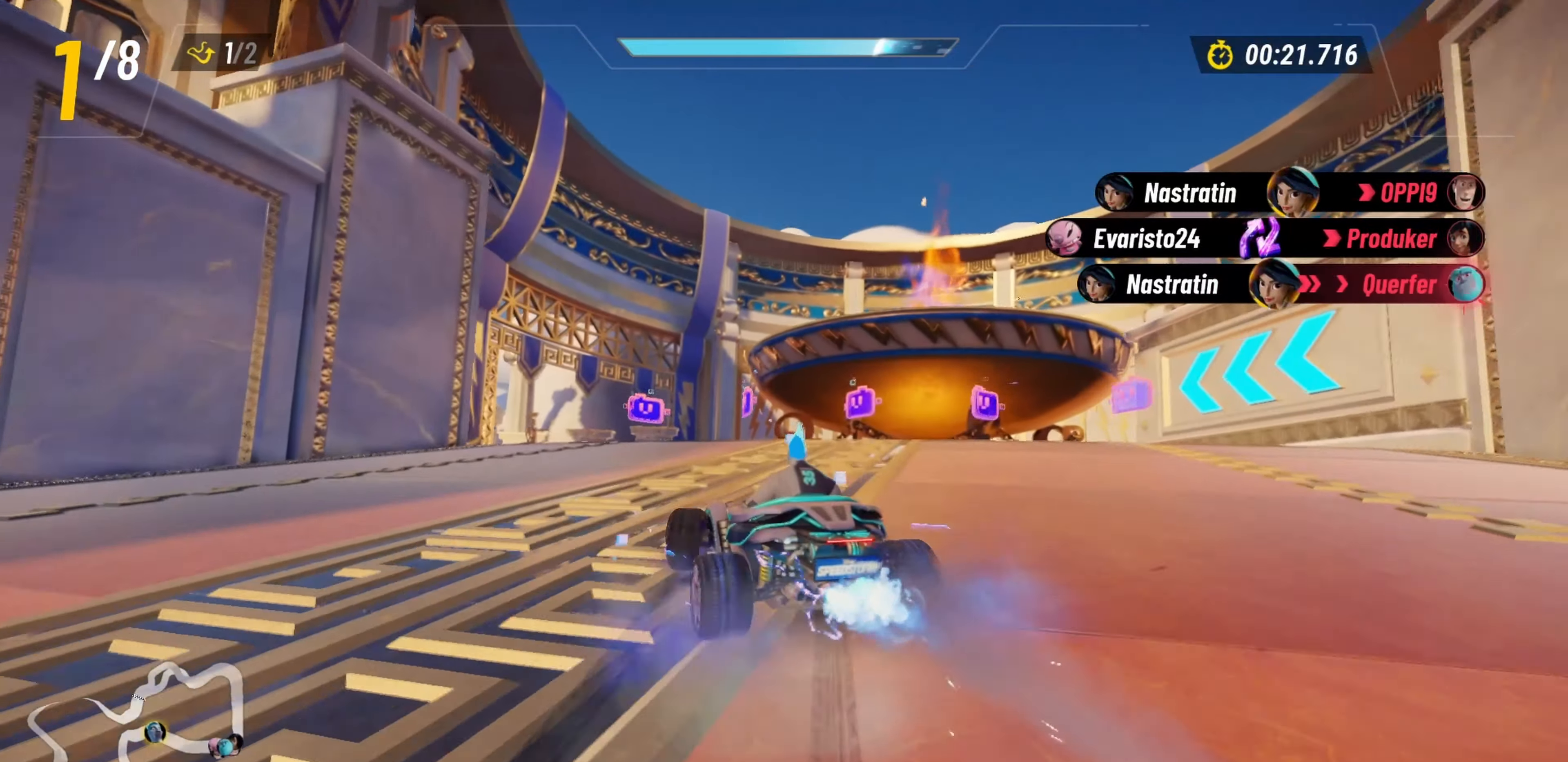
{"keys": ["drift", "w"], "events": [[217, "d", "up"]]}
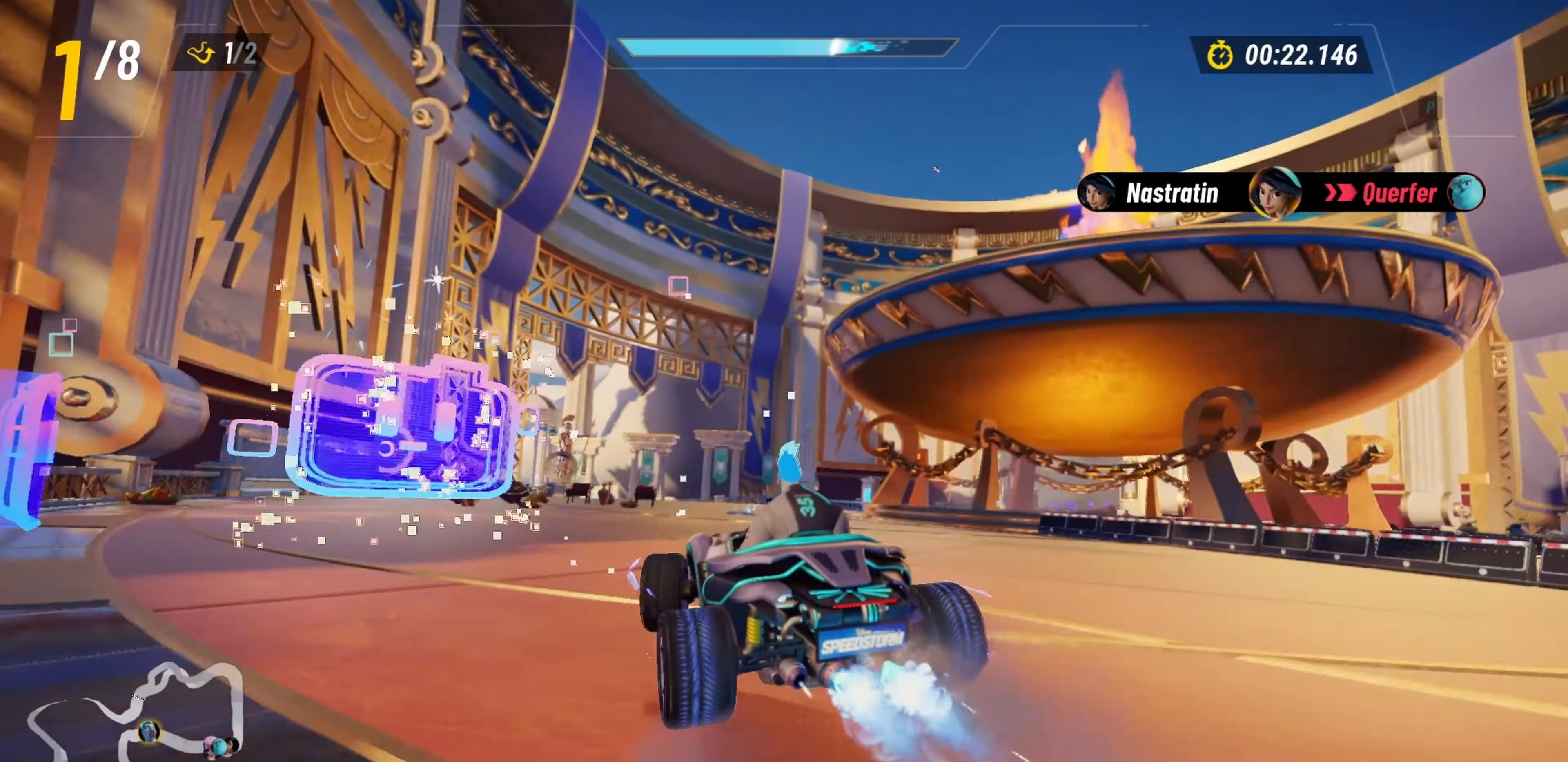
{"keys": ["drift", "item_down", "w"], "events": [[100, "a", "down"], [333, "a", "up"], [483, "item_down", "down"]]}
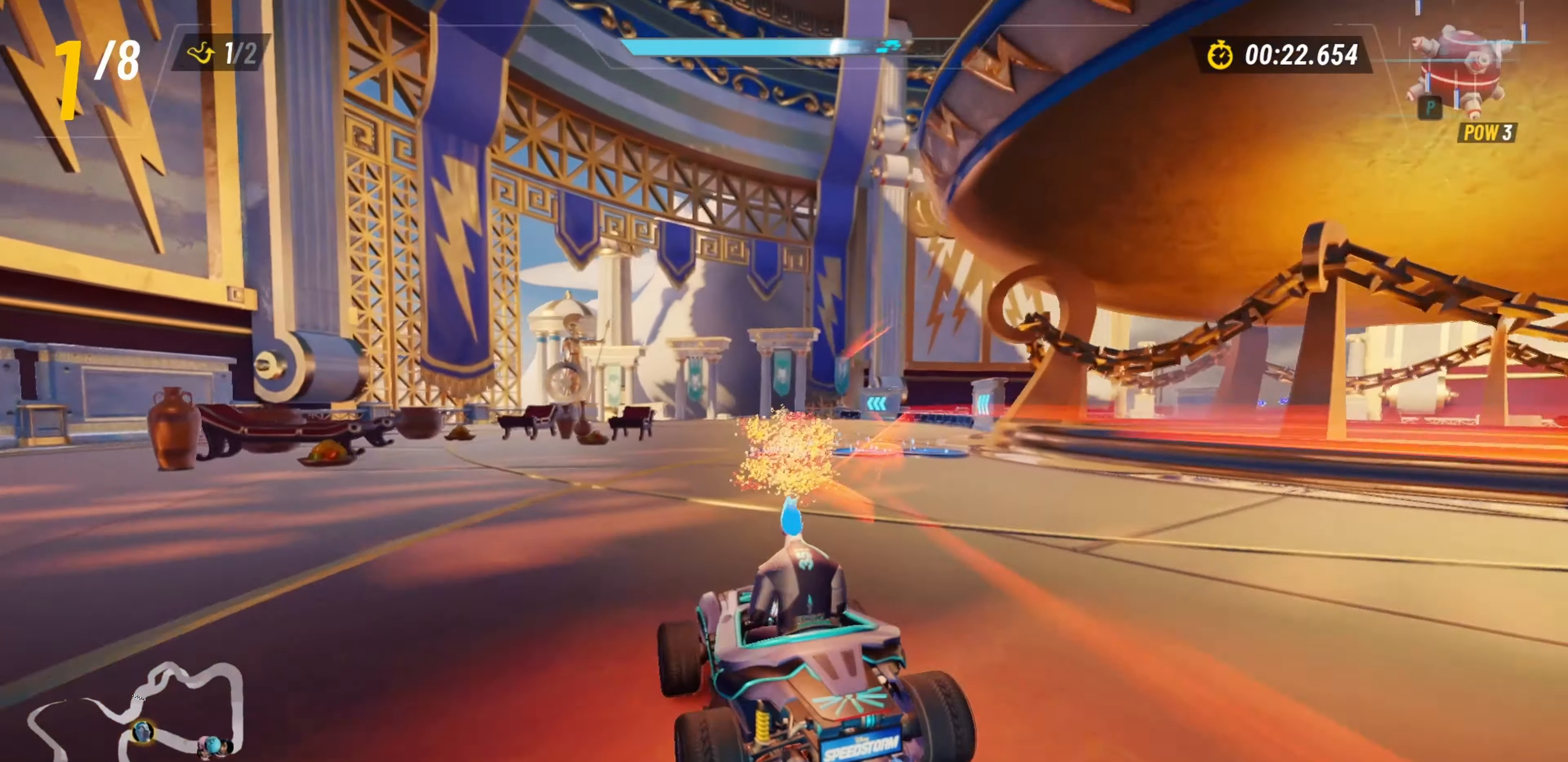
{"keys": ["a", "drift", "w"], "events": [[50, "item_down", "up"], [133, "item_down", "down"], [167, "a", "down"], [200, "item_down", "up"], [250, "a", "up"], [283, "item_down", "down"], [367, "item_down", "up"], [500, "a", "down"]]}
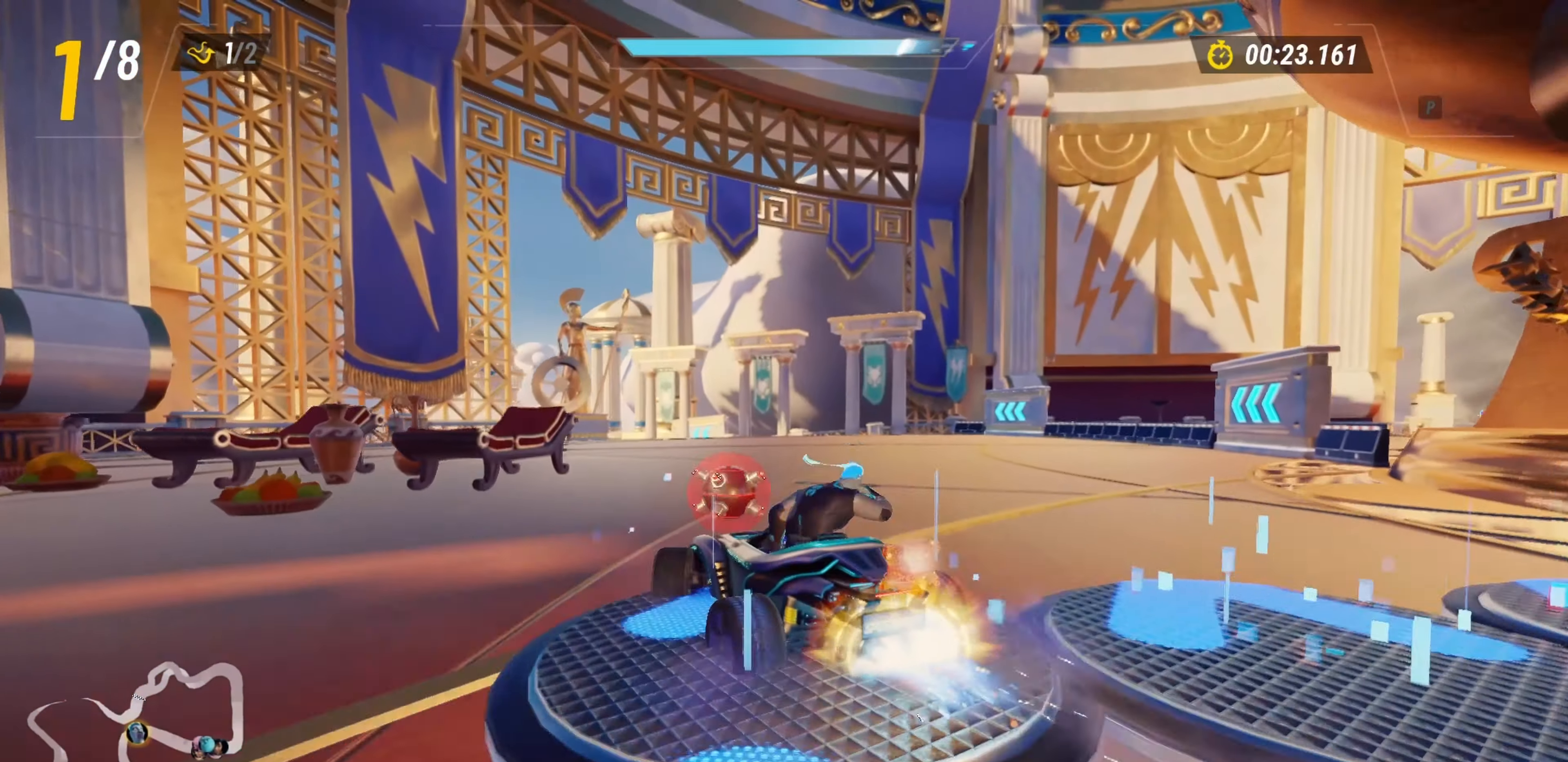
{"keys": ["drift", "w"], "events": [[83, "a", "up"]]}
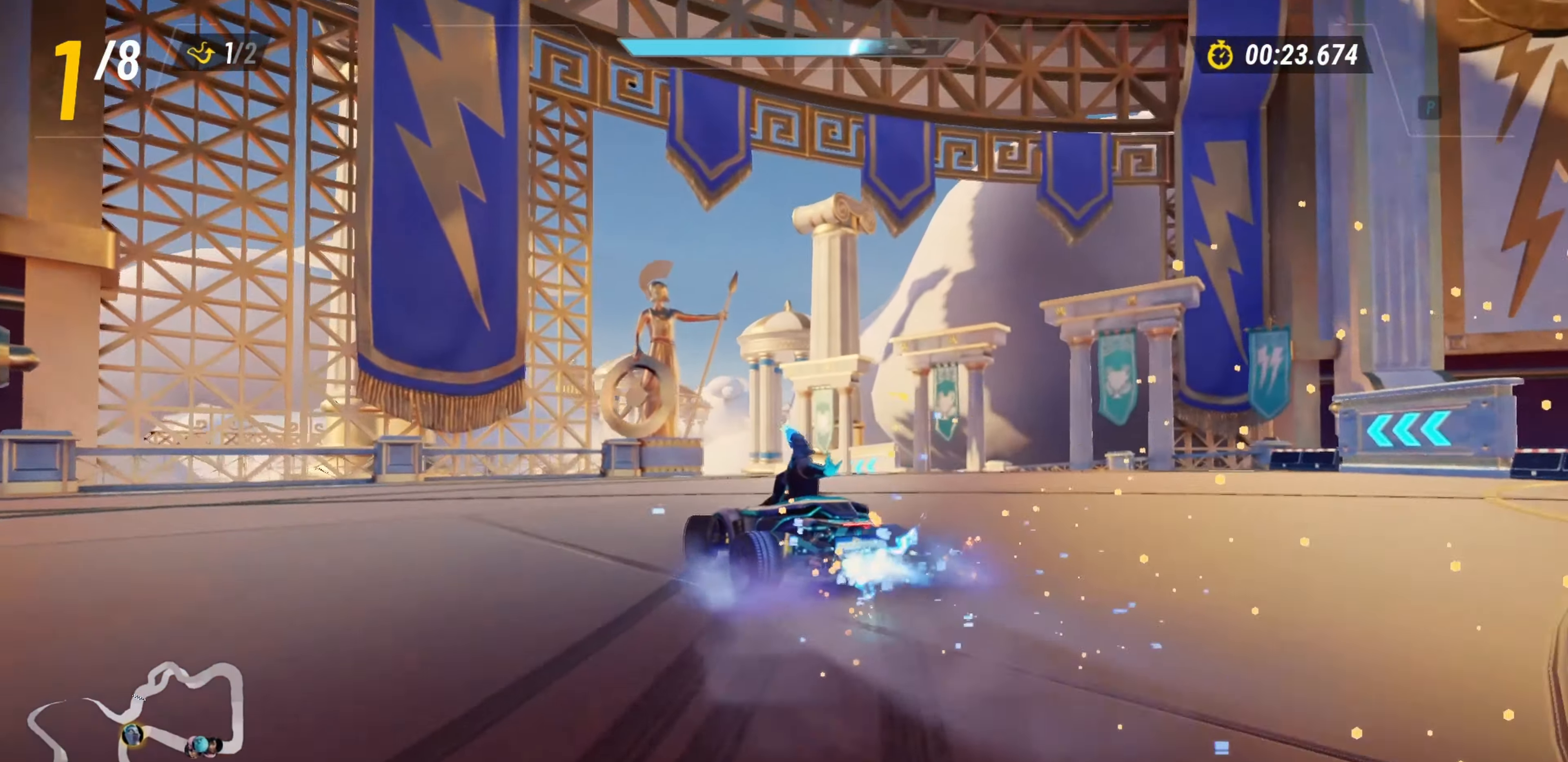
{"keys": ["drift", "w"], "events": []}
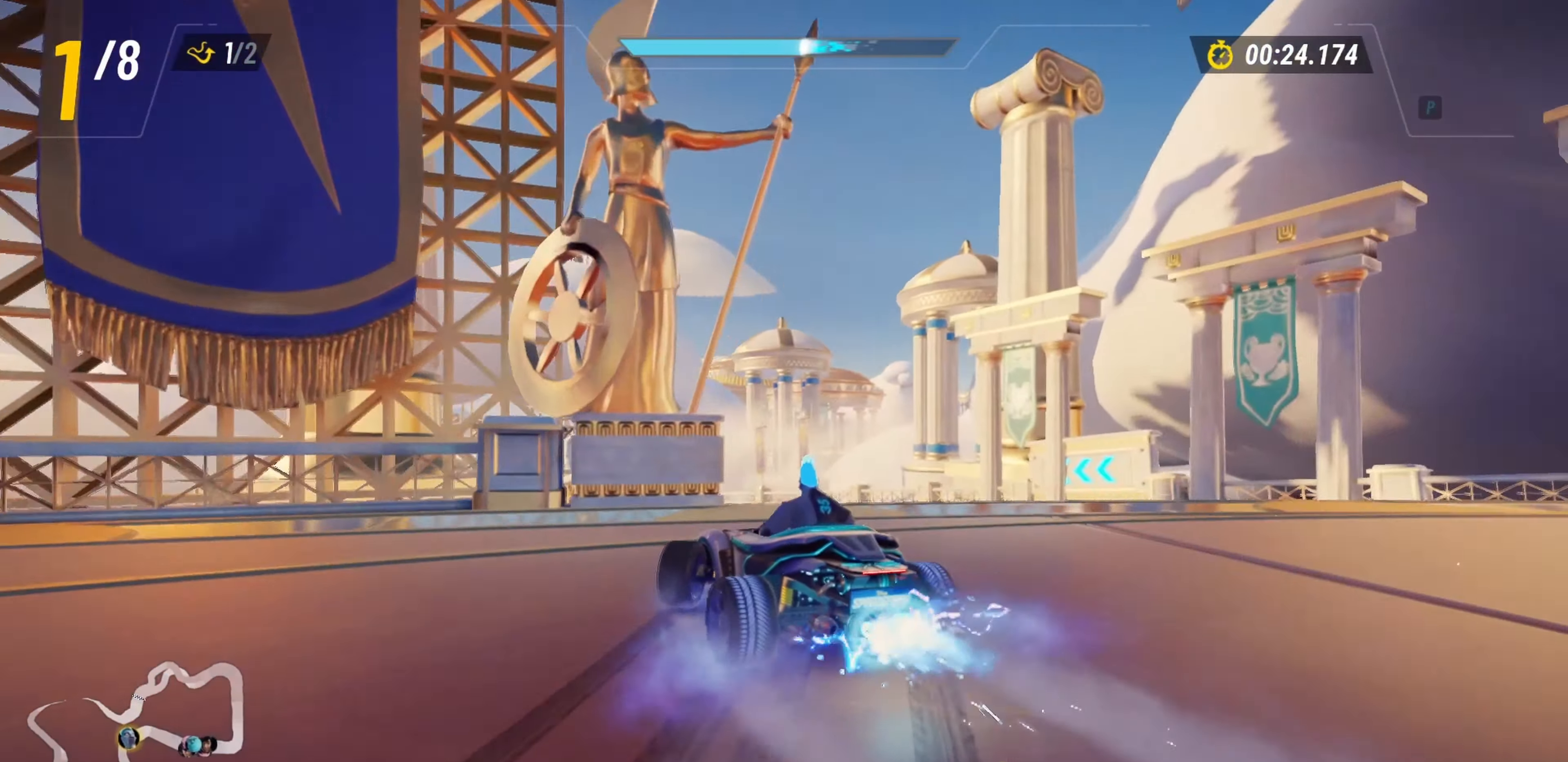
{"keys": ["a", "drift", "w"], "events": [[17, "a", "down"], [300, "drift", "up"], [350, "drift", "down"]]}